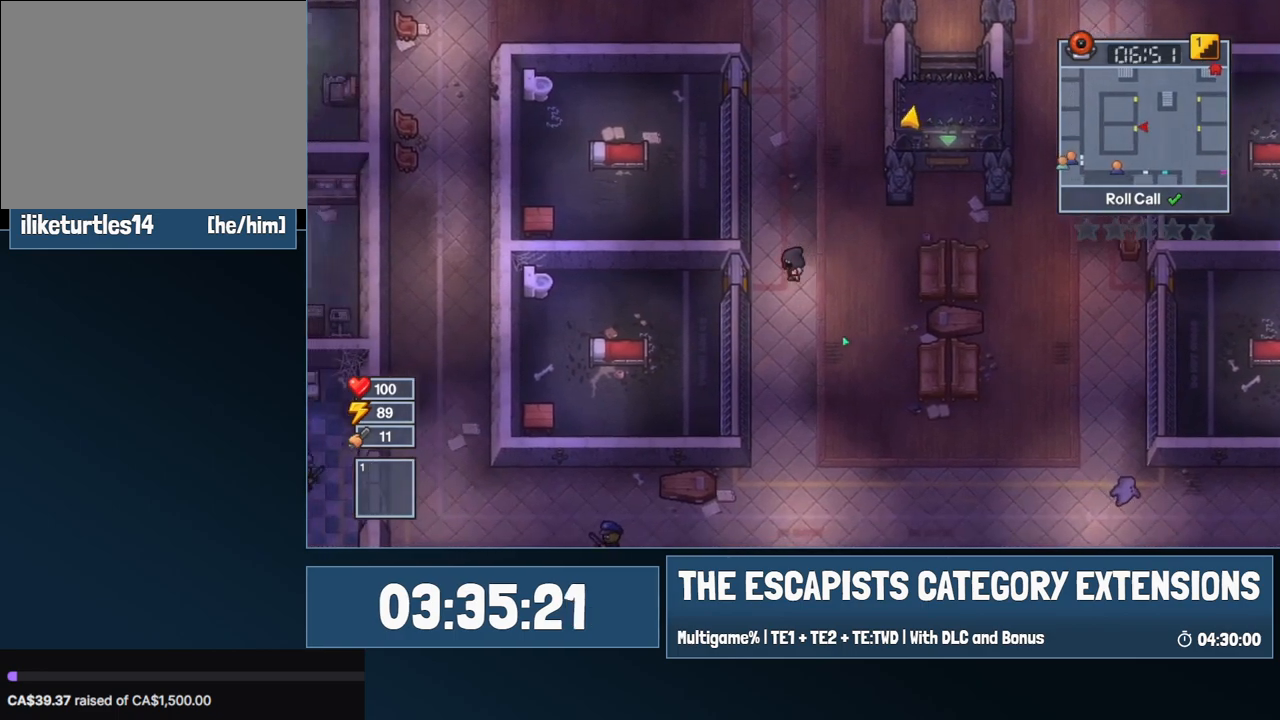
Gameplay with keyboard and mouse; each line is a JSON object with the keys and mouse buttons held at the frame after it. "events" lists presses ("down") and releases ("up") of "0", "1", "2", "3", "4", "5", "6", "7", "8", "9", "a", "alt", "backspace", "c", "ctrl", "d", "e", "equals", "escape", "f", "f1", "f2", "f3", "f4", "i", "j", "m", "minus", "o", "p", "q", "s", "shift", "space", "super", "t", "tab", "w", "mouse_left", "mouse_wheel" and "mouse_right" between this image and that frame as [ms after this image, input, new state], when the widget could be followed in between. "mouse_left", "mouse_wheel", "mouse_right" = the "left", "wheel", "right" buttons of the "mouse" list. No other keys are recorded. "wheel" means that the mouse wheel is clicked or scrolled. Mouse movement is not recorded.
{"keys": ["a"], "mouse": [], "events": [[34, "s", "down"], [134, "s", "up"]]}
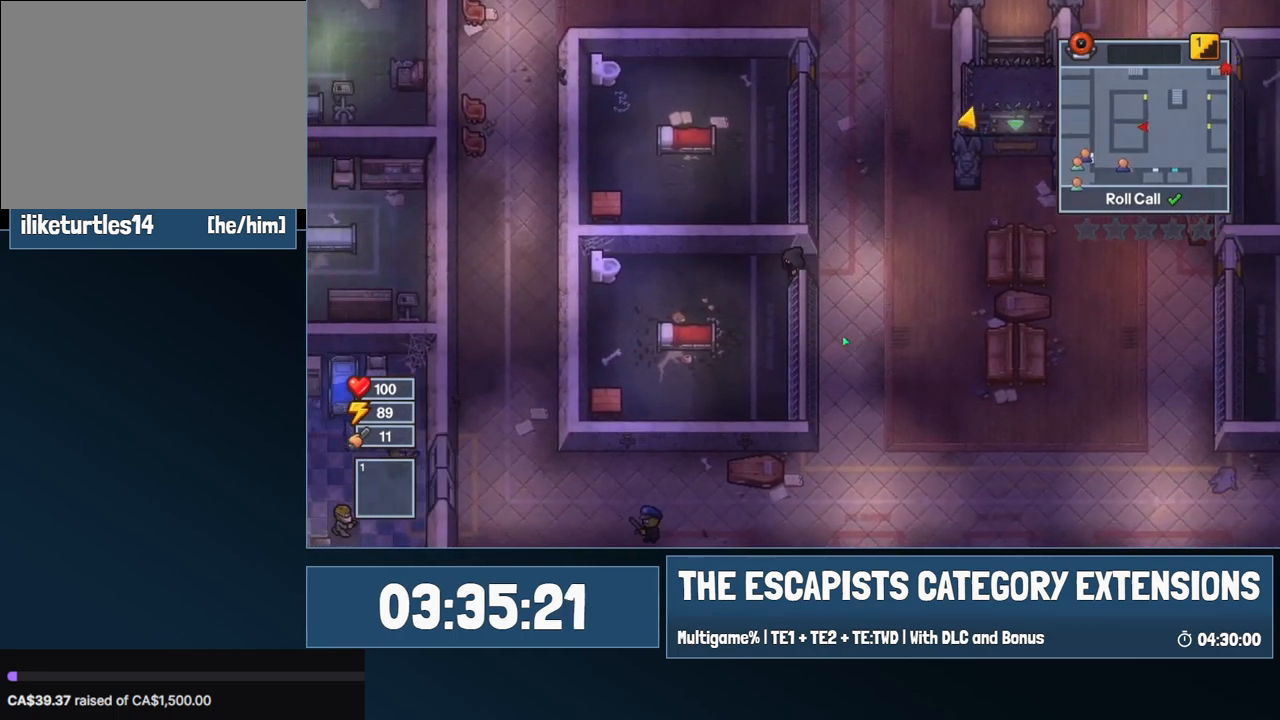
{"keys": ["s"], "mouse": [], "events": [[17, "s", "down"], [334, "a", "up"]]}
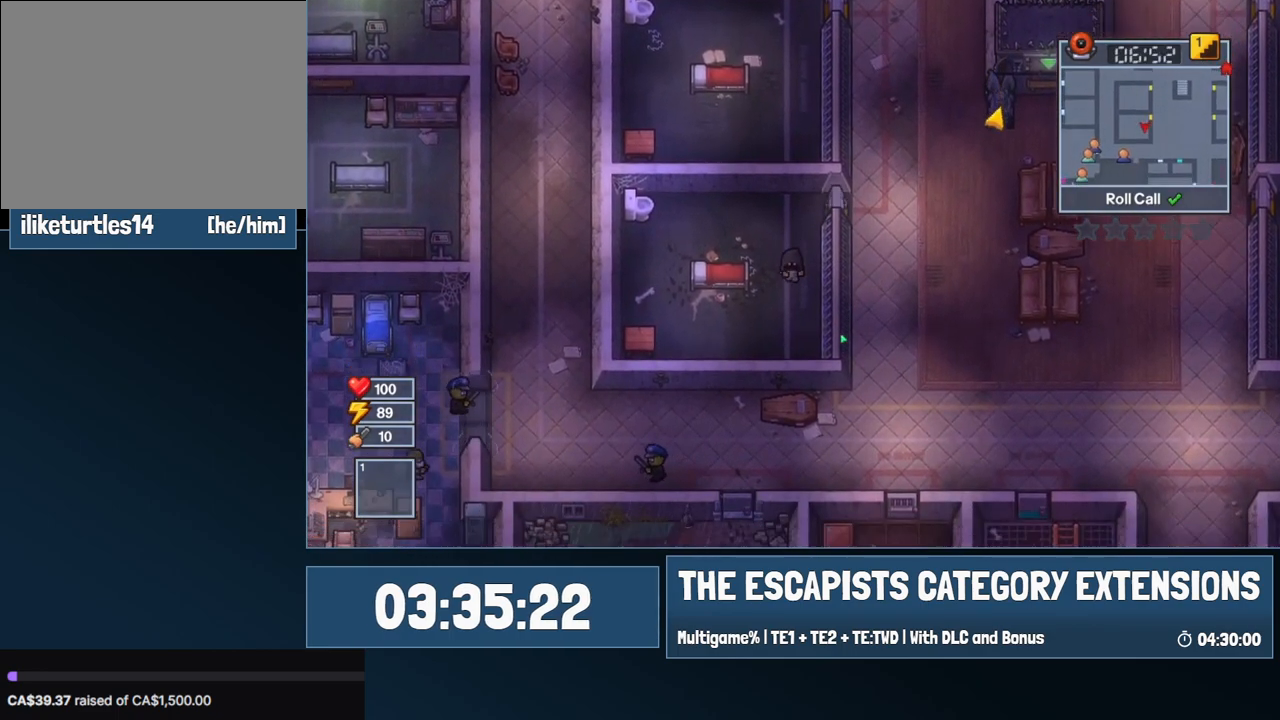
{"keys": ["a"], "mouse": [], "events": [[117, "a", "down"], [400, "s", "up"]]}
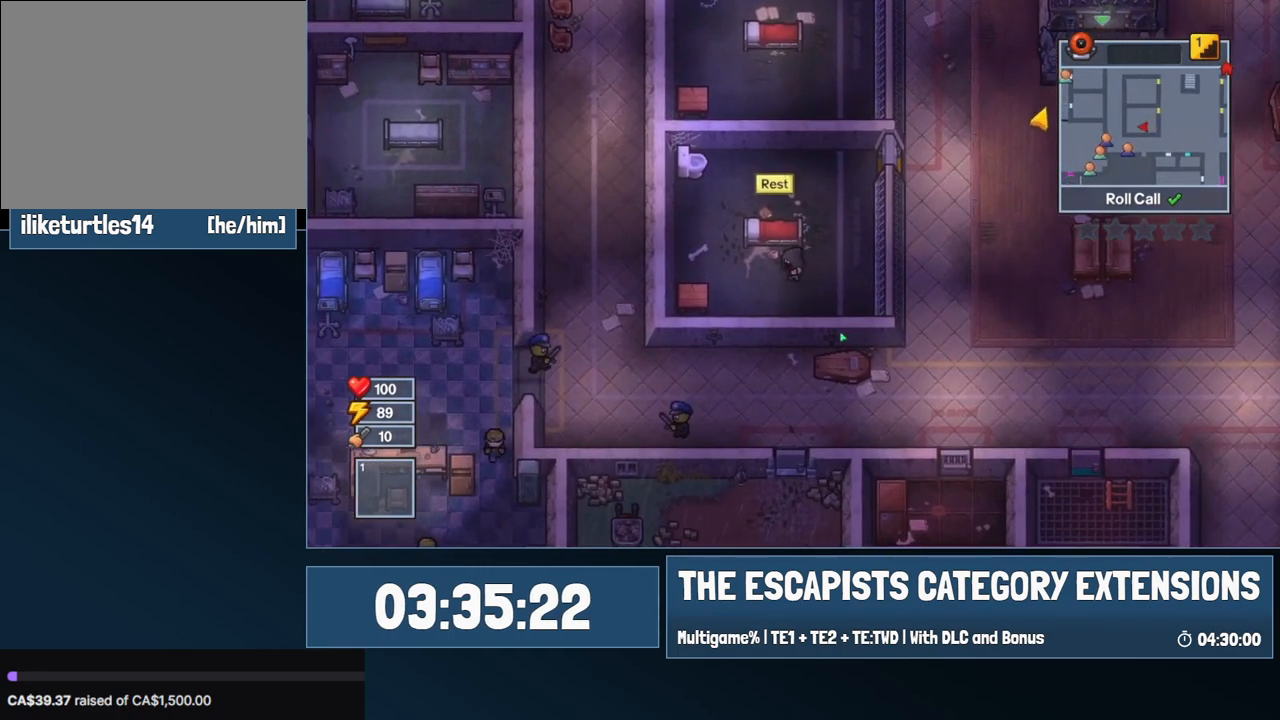
{"keys": ["a"], "mouse": [], "events": [[50, "s", "down"], [367, "s", "up"]]}
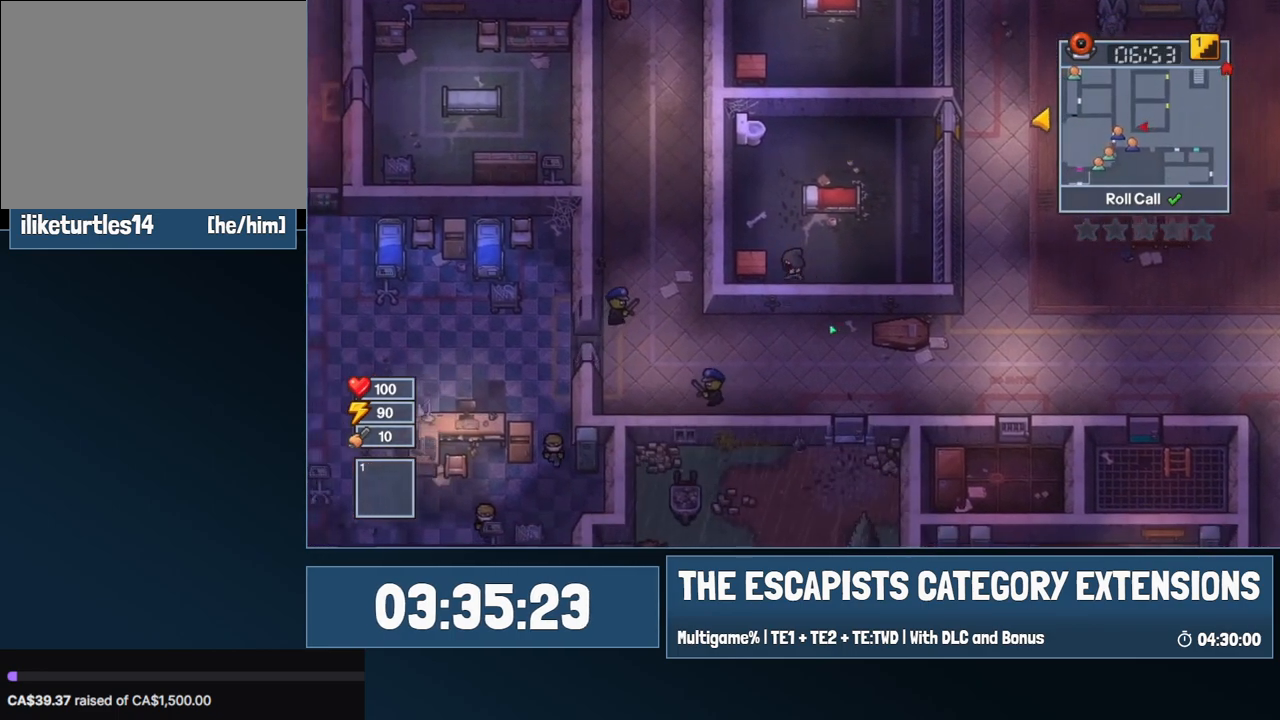
{"keys": [], "mouse": [], "events": [[117, "e", "down"], [167, "e", "up"], [217, "a", "up"], [267, "e", "down"], [317, "e", "up"]]}
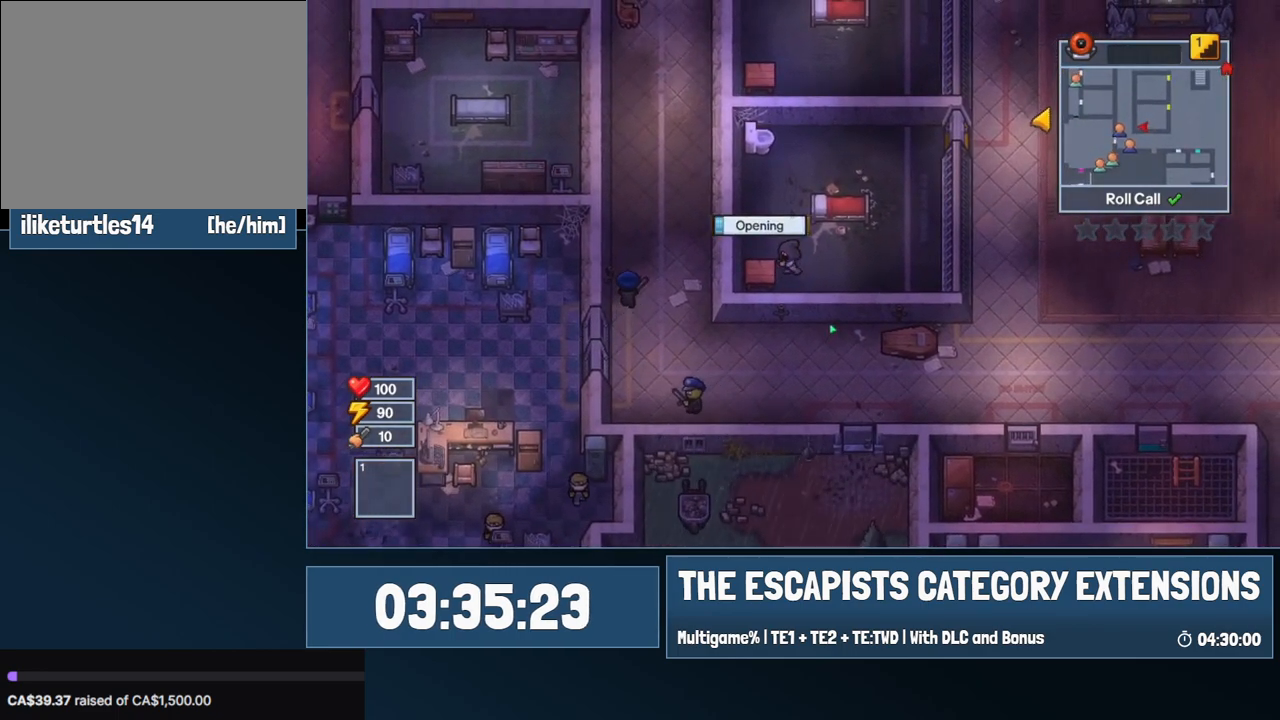
{"keys": [], "mouse": [], "events": []}
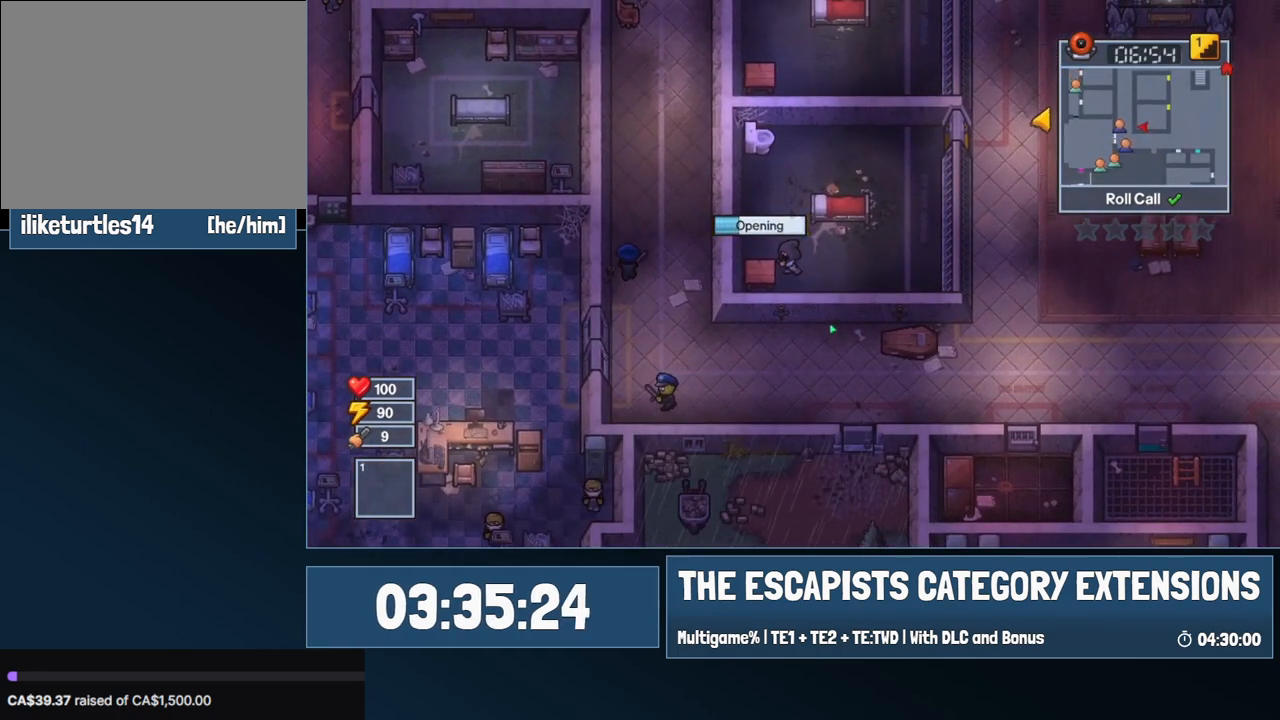
{"keys": [], "mouse": [], "events": []}
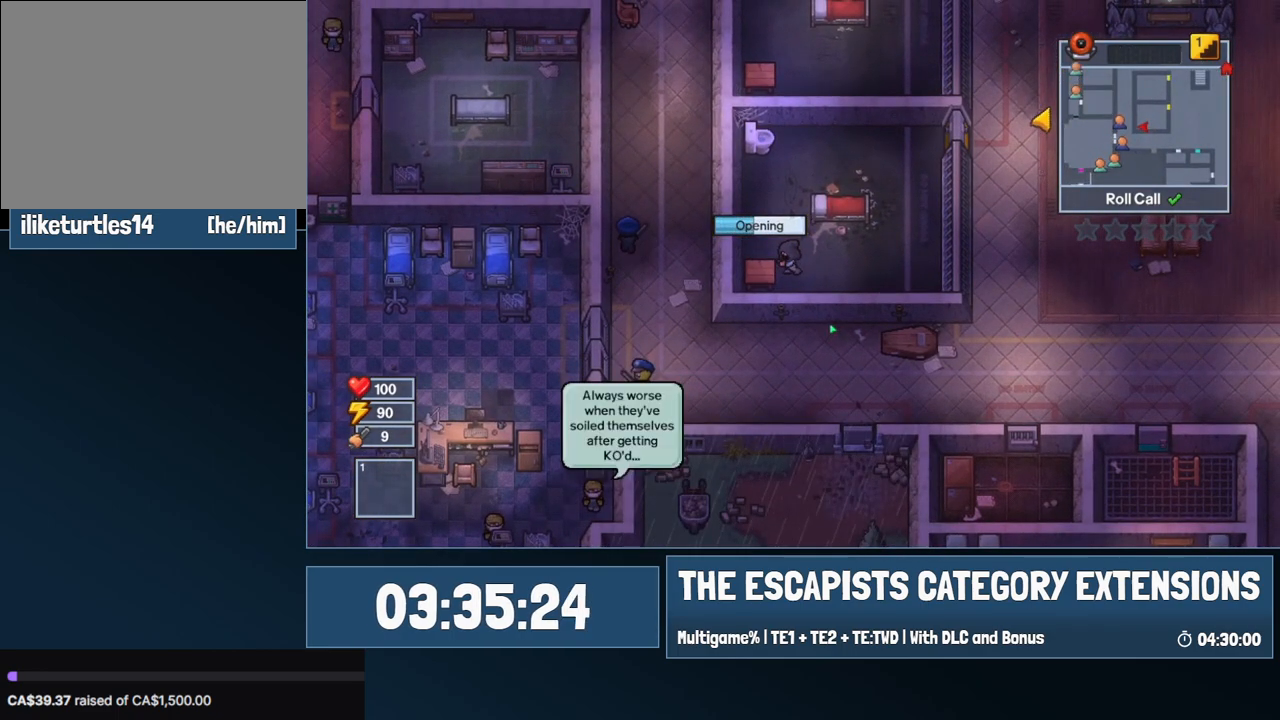
{"keys": [], "mouse": [], "events": []}
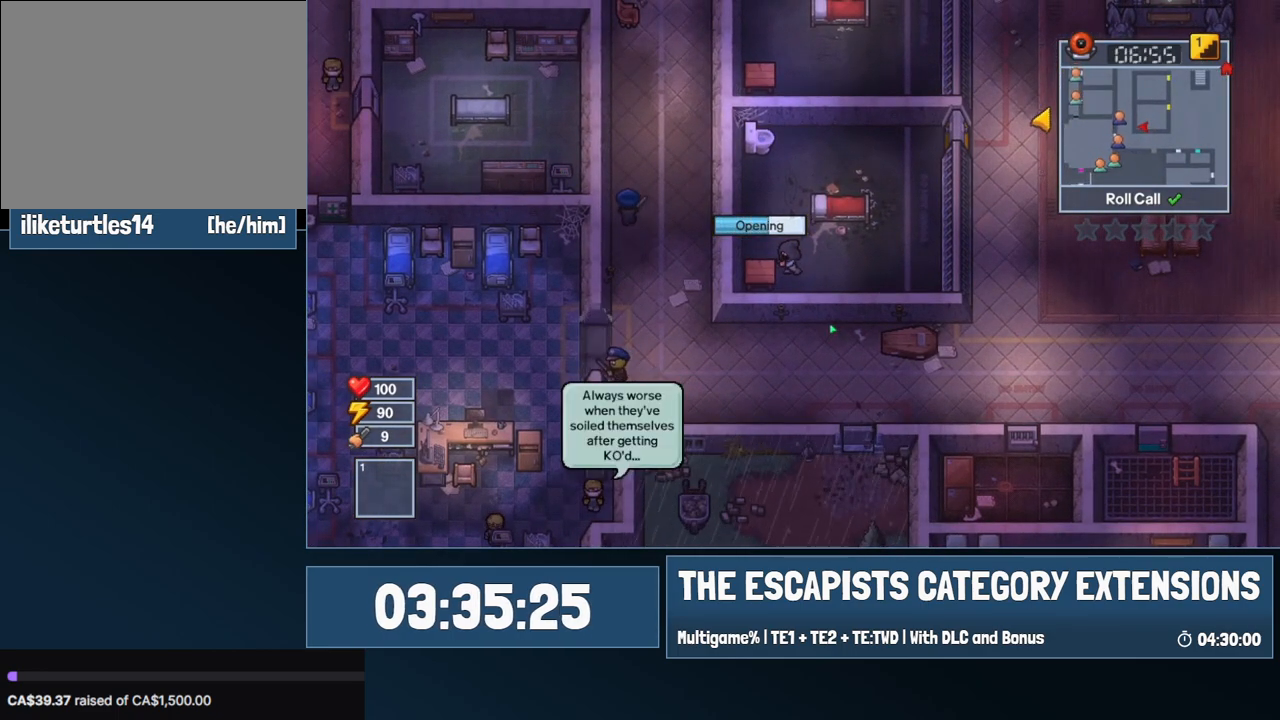
{"keys": [], "mouse": [], "events": []}
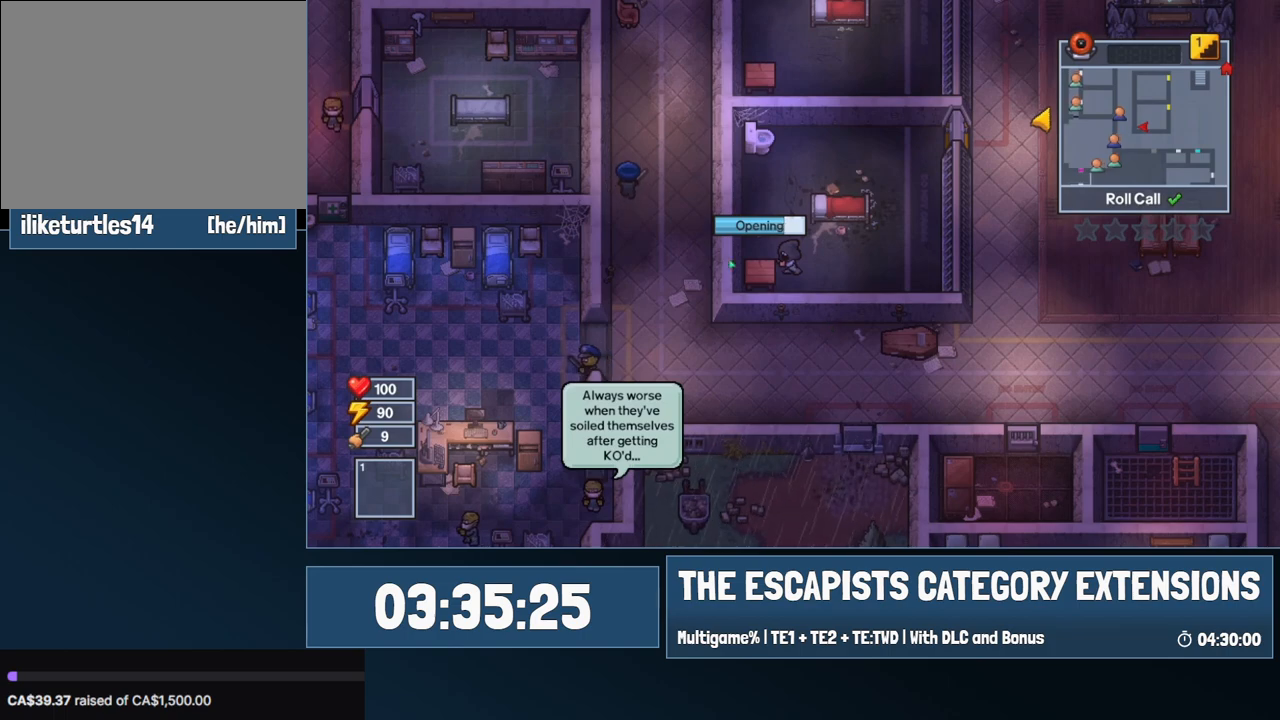
{"keys": [], "mouse": [], "events": []}
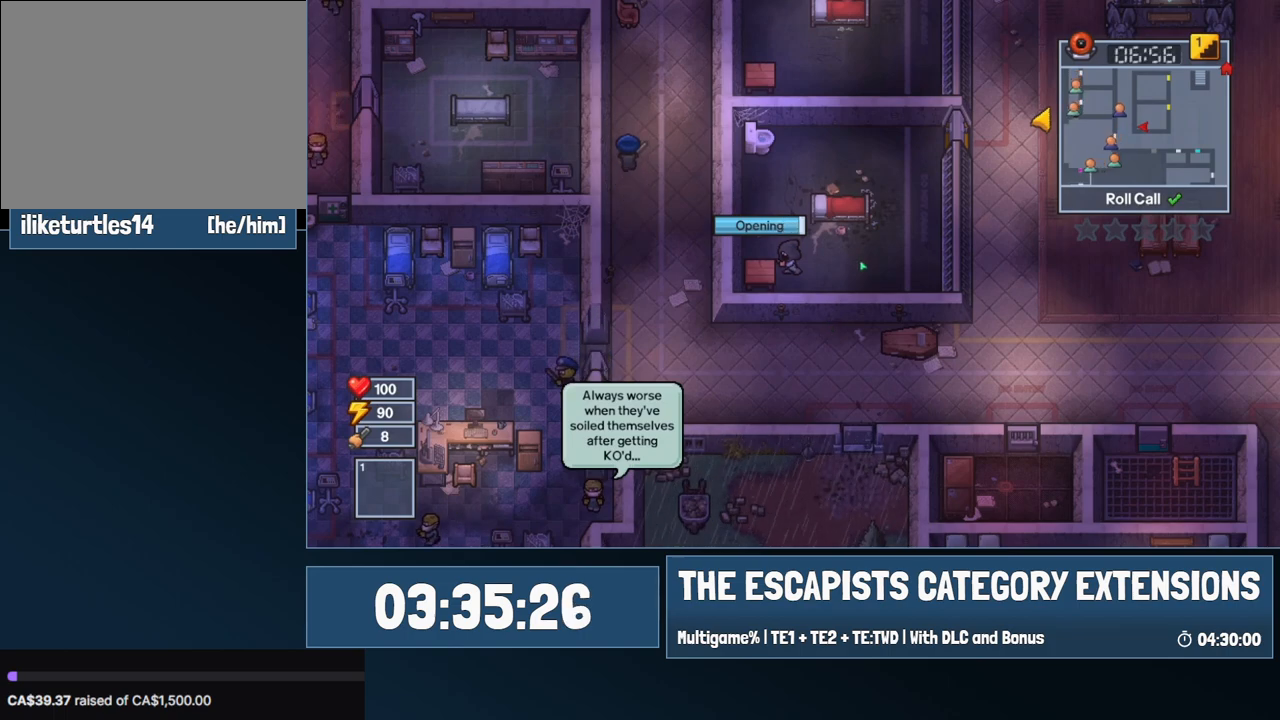
{"keys": [], "mouse": ["left"], "events": [[500, "mouse_left", "down"]]}
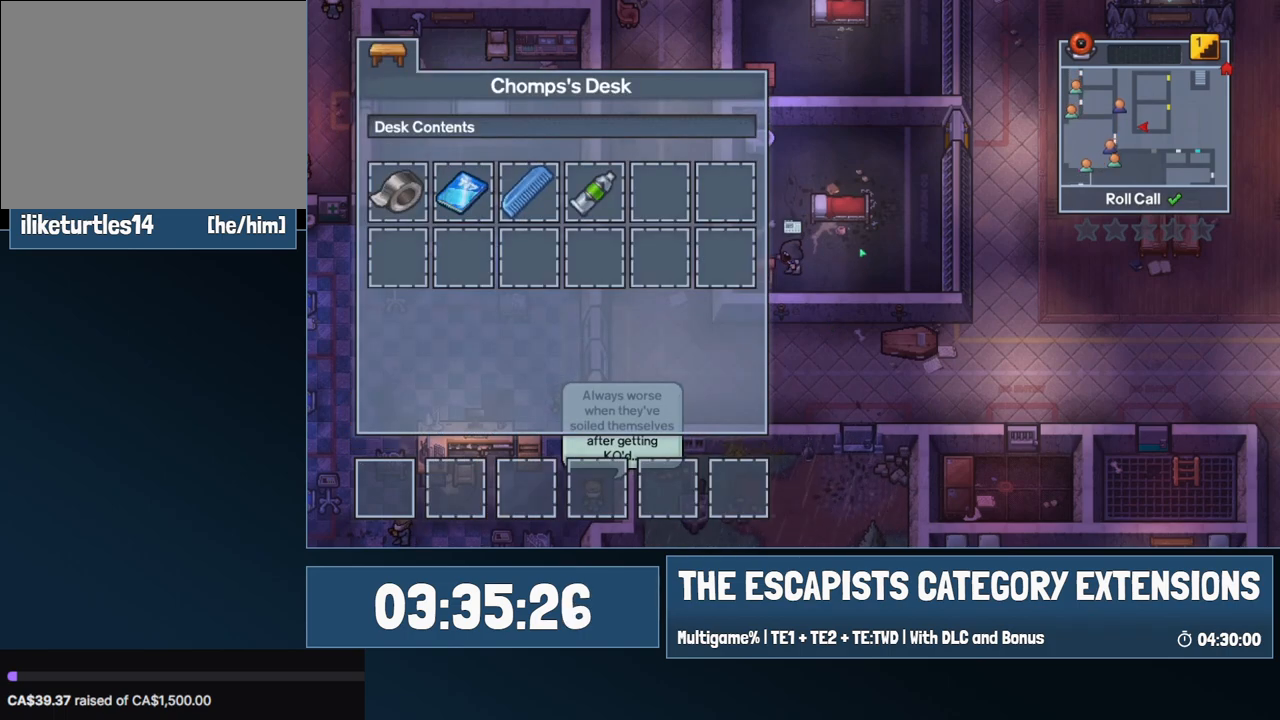
{"keys": ["d"], "mouse": [], "events": [[84, "mouse_left", "up"], [134, "d", "down"]]}
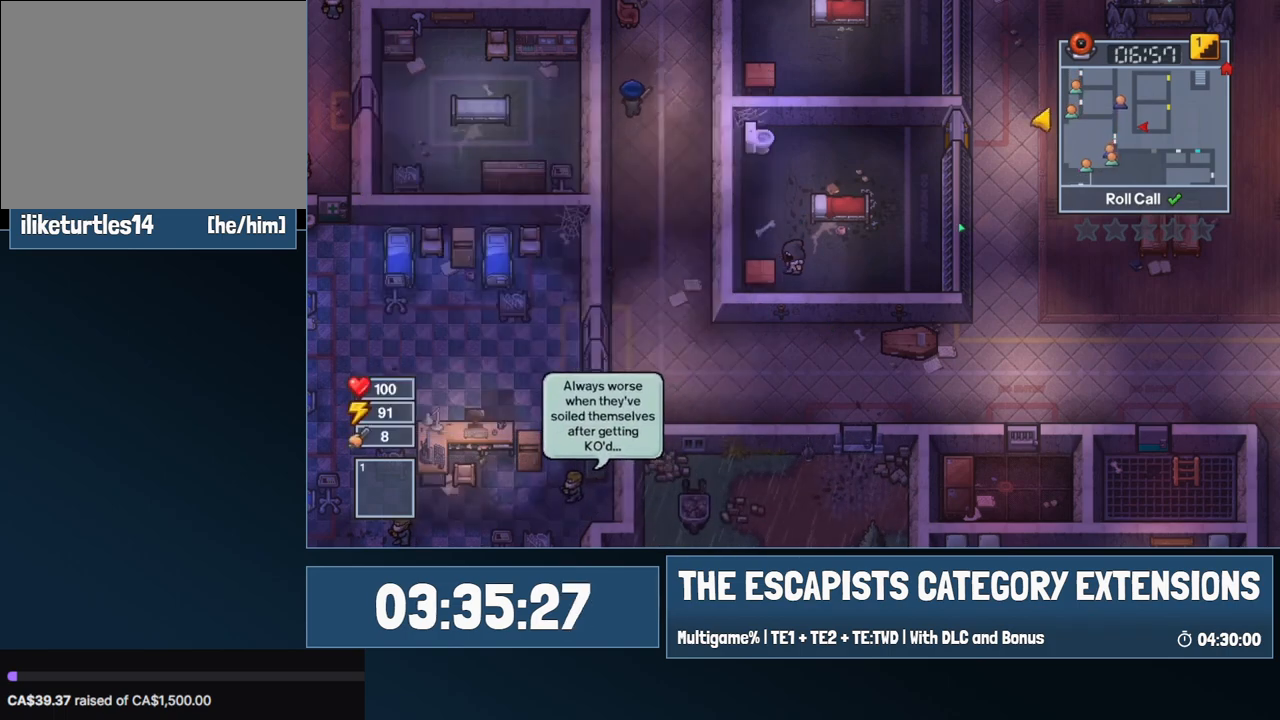
{"keys": ["d", "w"], "mouse": [], "events": [[484, "w", "down"]]}
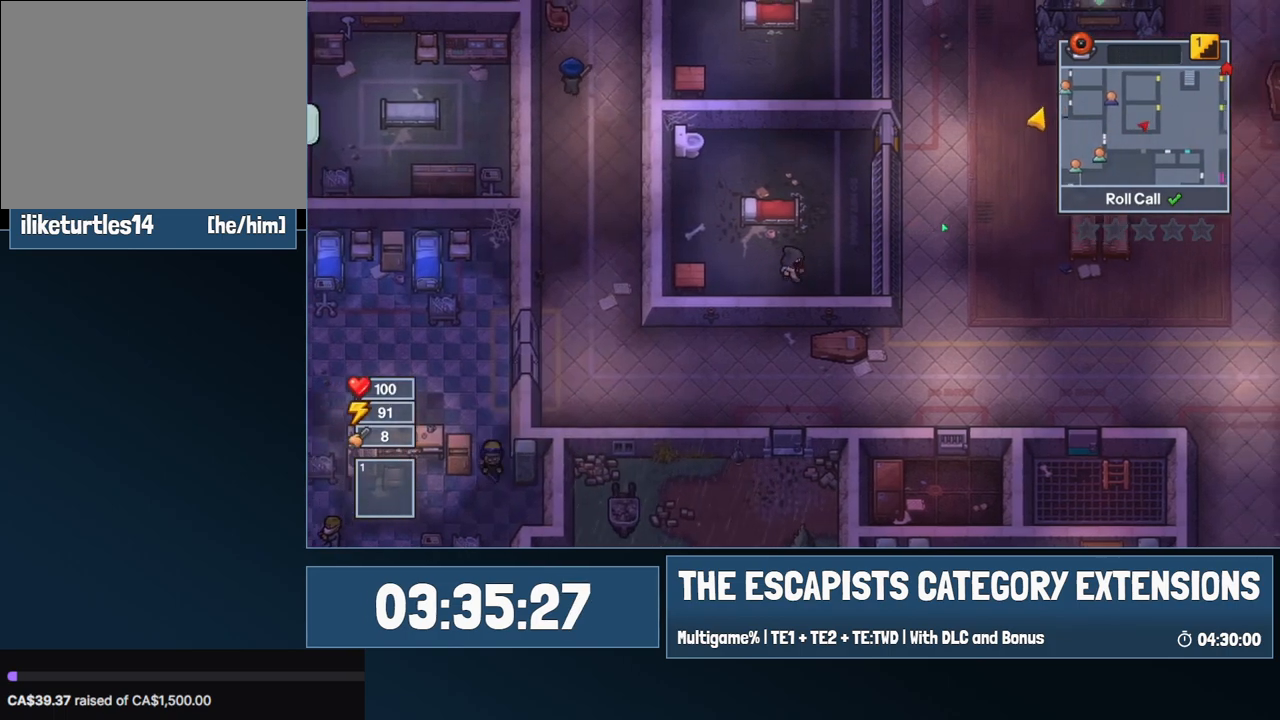
{"keys": ["d", "w"], "mouse": [], "events": []}
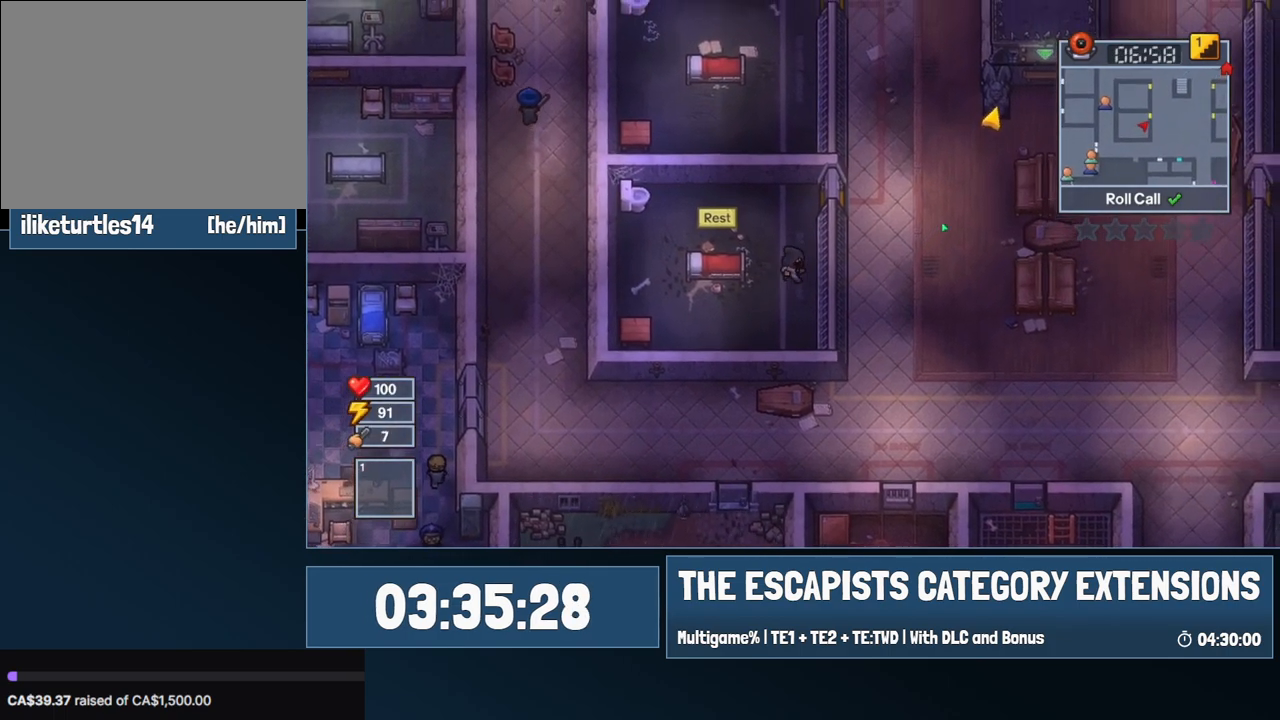
{"keys": ["d", "w"], "mouse": [], "events": [[50, "d", "up"], [284, "d", "down"]]}
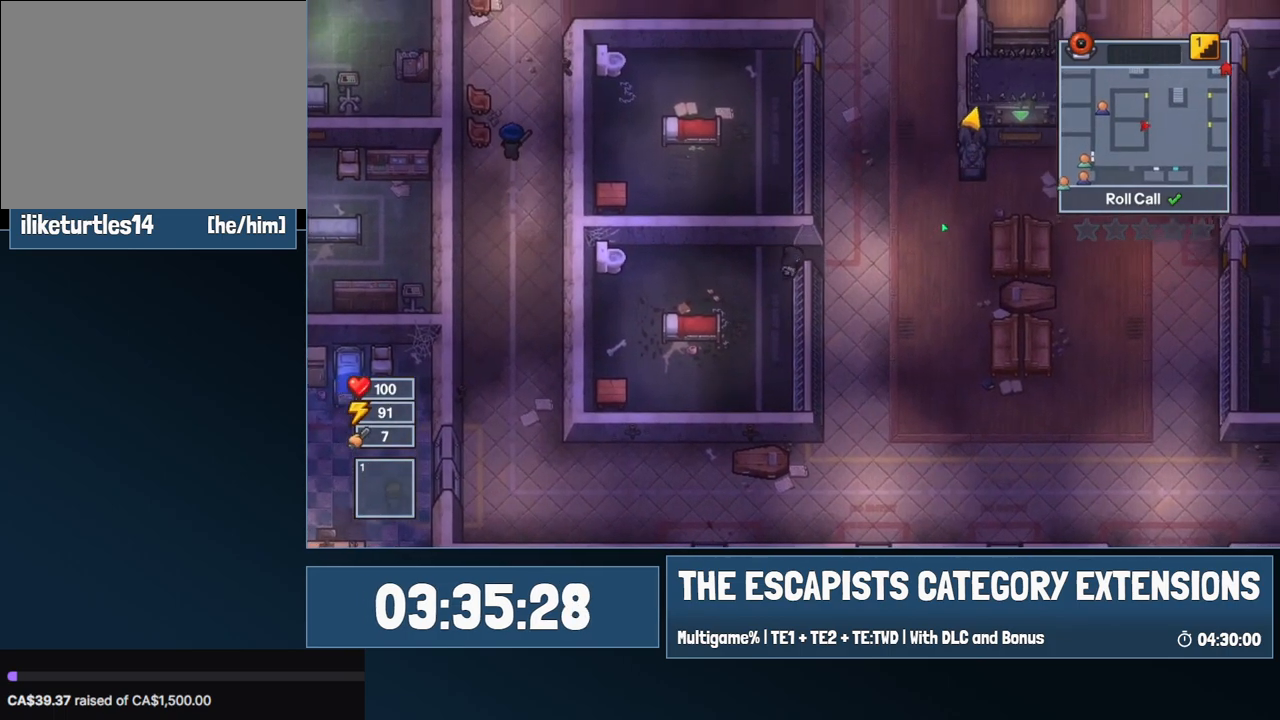
{"keys": ["w"], "mouse": [], "events": [[17, "w", "up"], [250, "w", "down"], [350, "d", "up"]]}
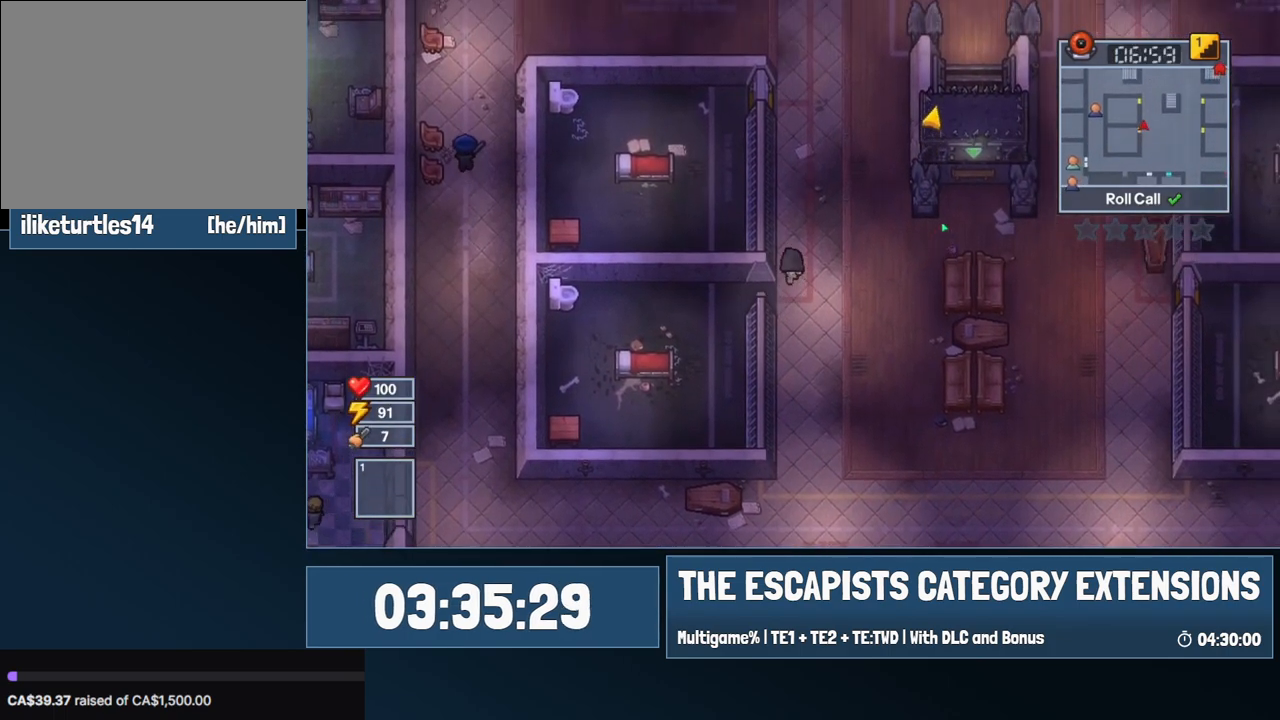
{"keys": ["w"], "mouse": [], "events": []}
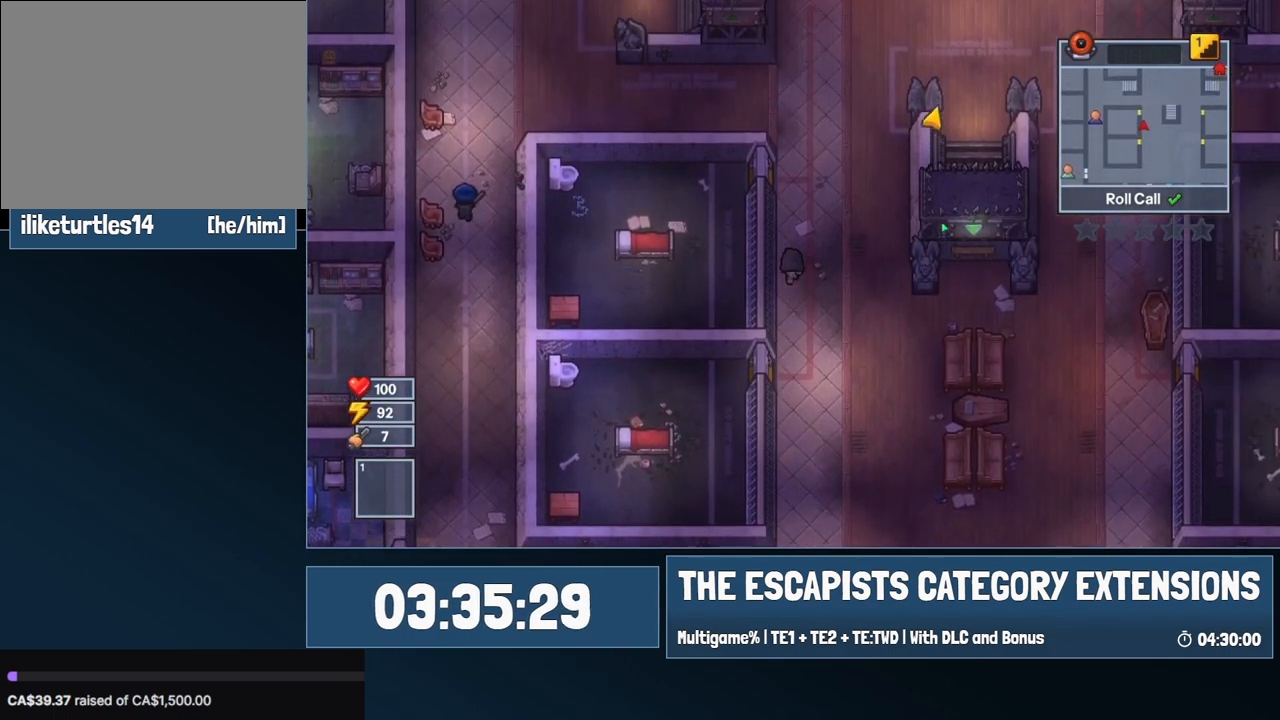
{"keys": ["a", "w"], "mouse": [], "events": [[450, "a", "down"]]}
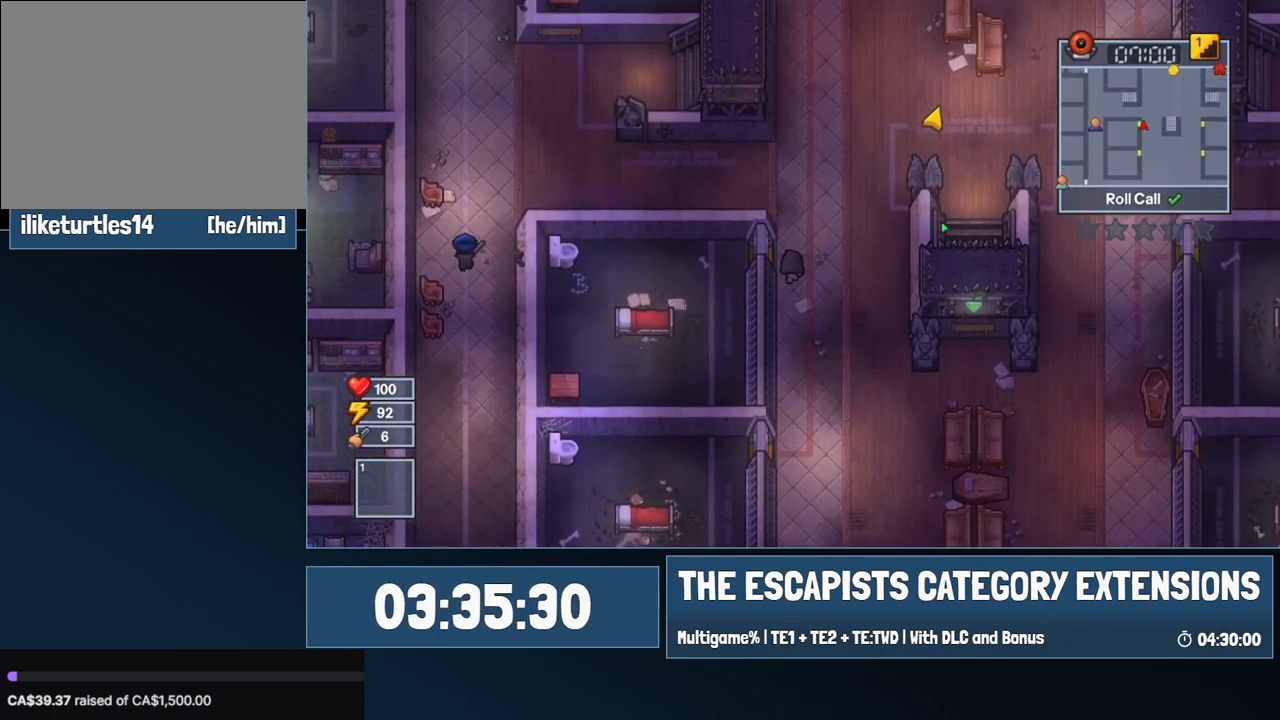
{"keys": ["a", "s"], "mouse": [], "events": [[184, "w", "up"], [367, "s", "down"]]}
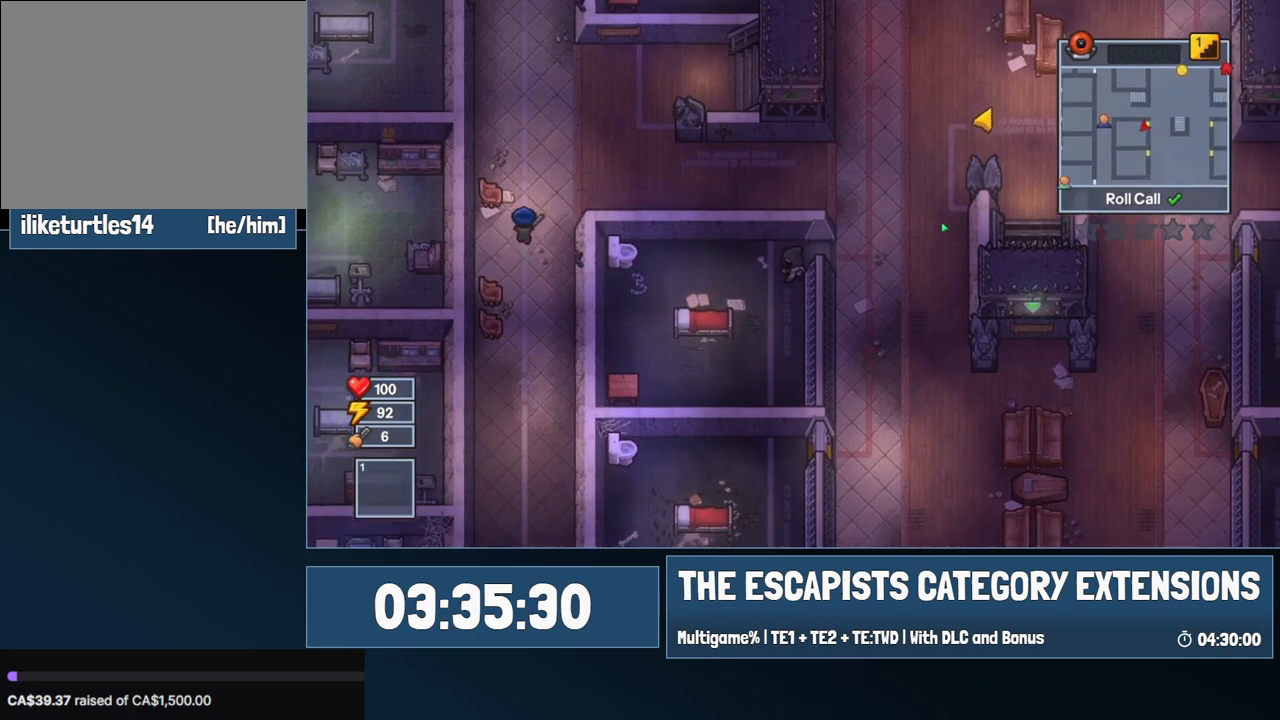
{"keys": ["s"], "mouse": [], "events": [[300, "a", "up"]]}
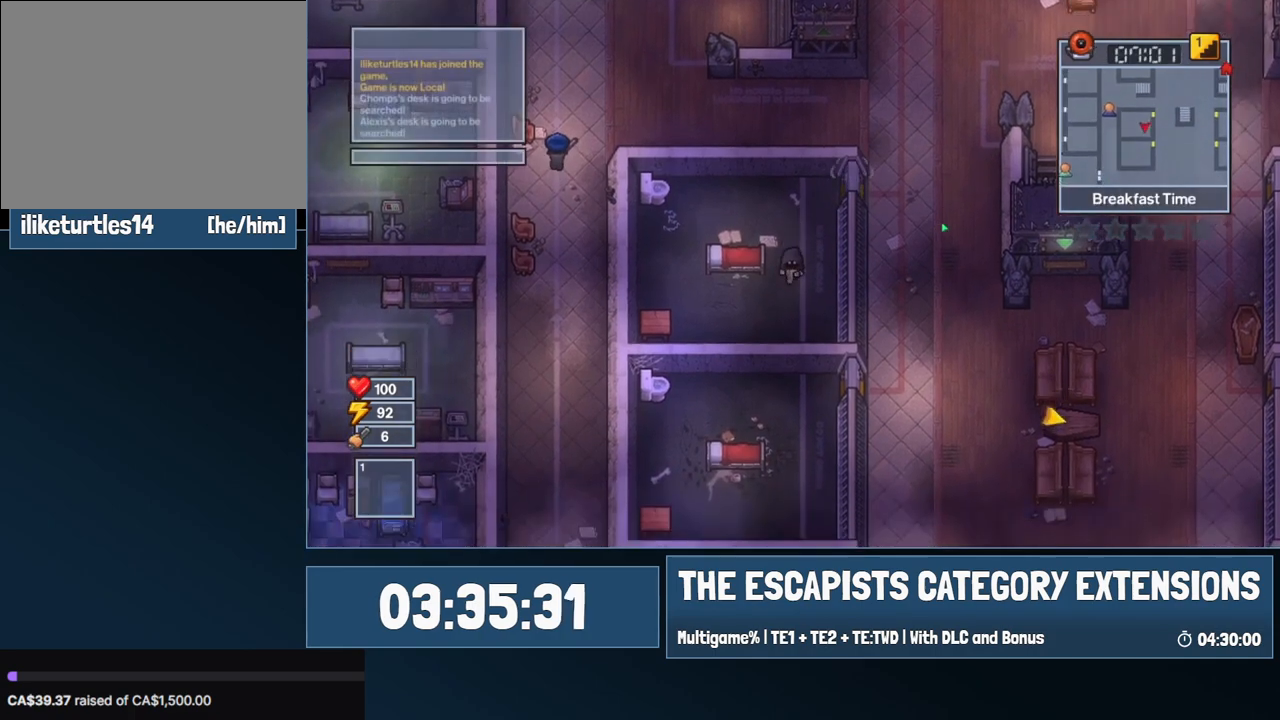
{"keys": ["a"], "mouse": [], "events": [[34, "a", "down"], [300, "s", "up"]]}
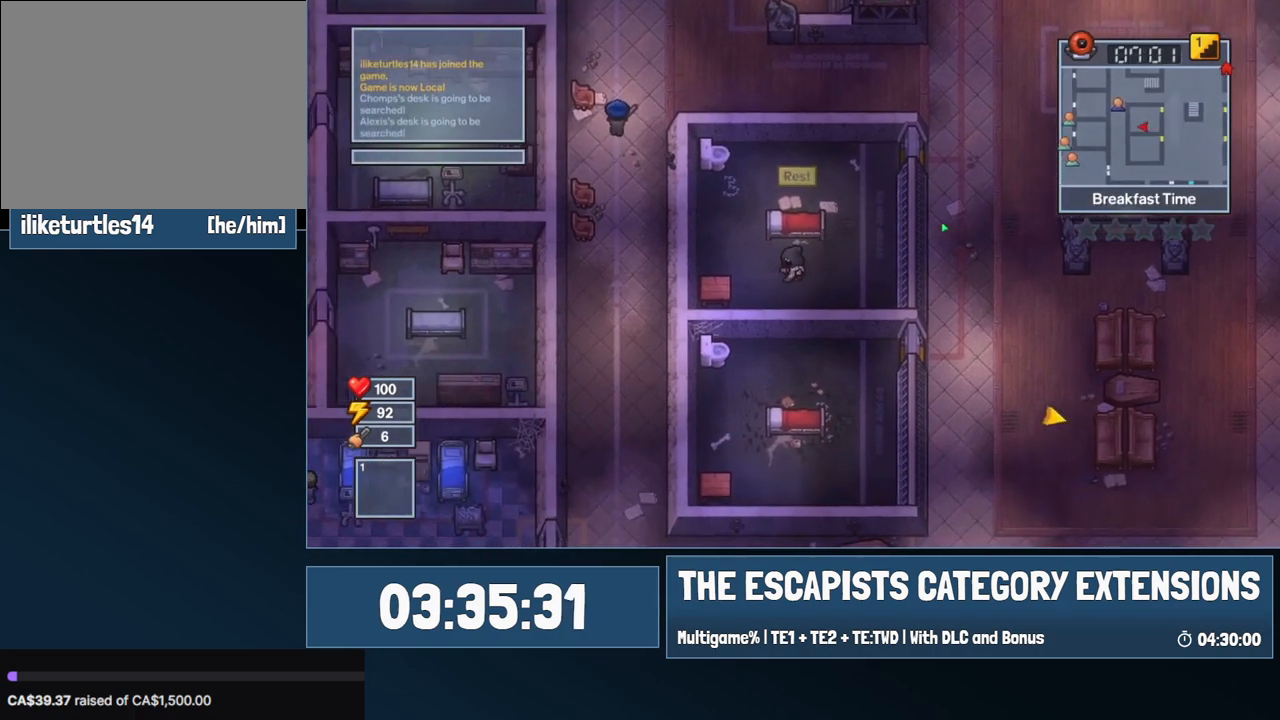
{"keys": ["a", "e"], "mouse": [], "events": [[50, "s", "down"], [284, "s", "up"], [467, "e", "down"]]}
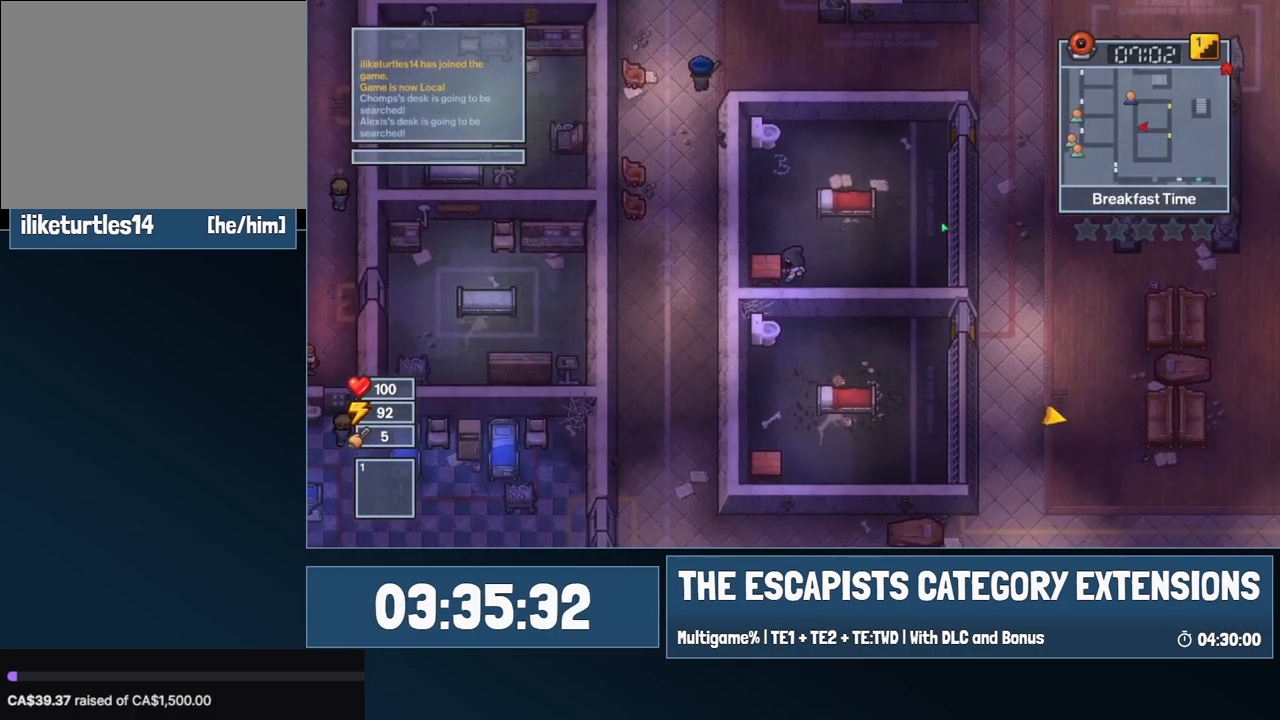
{"keys": [], "mouse": [], "events": [[17, "a", "up"], [67, "e", "up"], [117, "e", "down"], [250, "e", "up"]]}
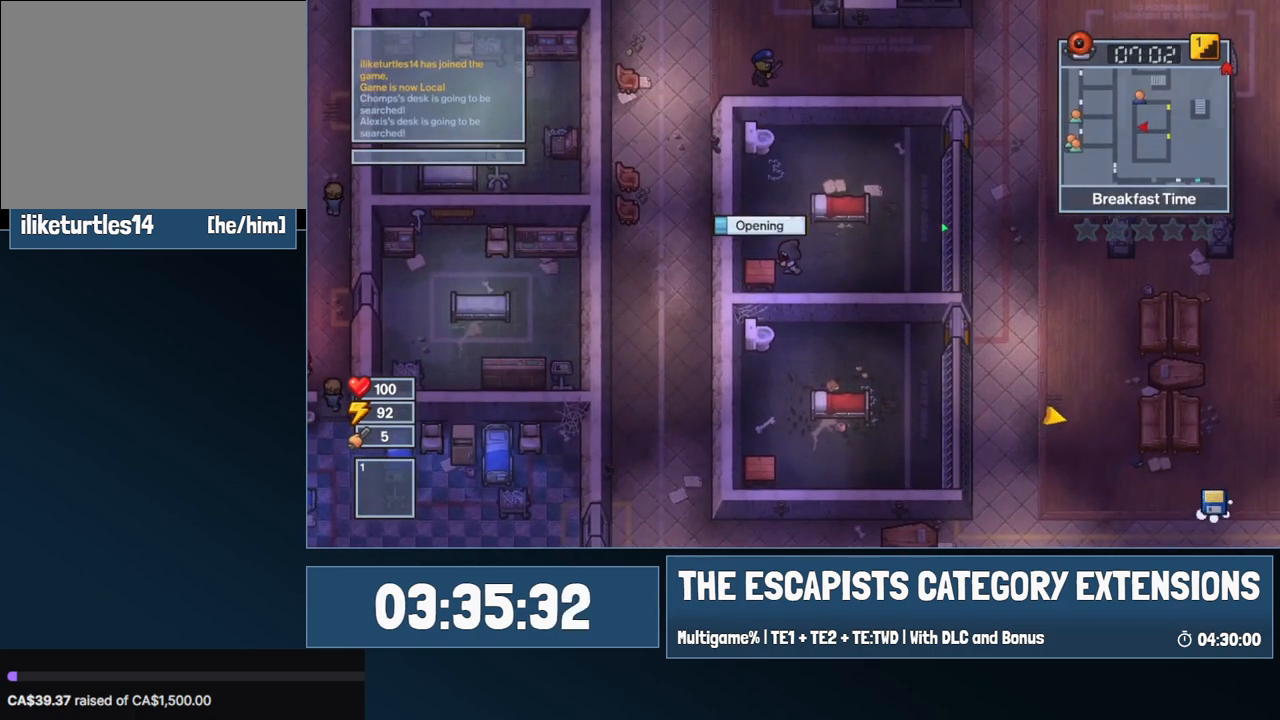
{"keys": [], "mouse": [], "events": []}
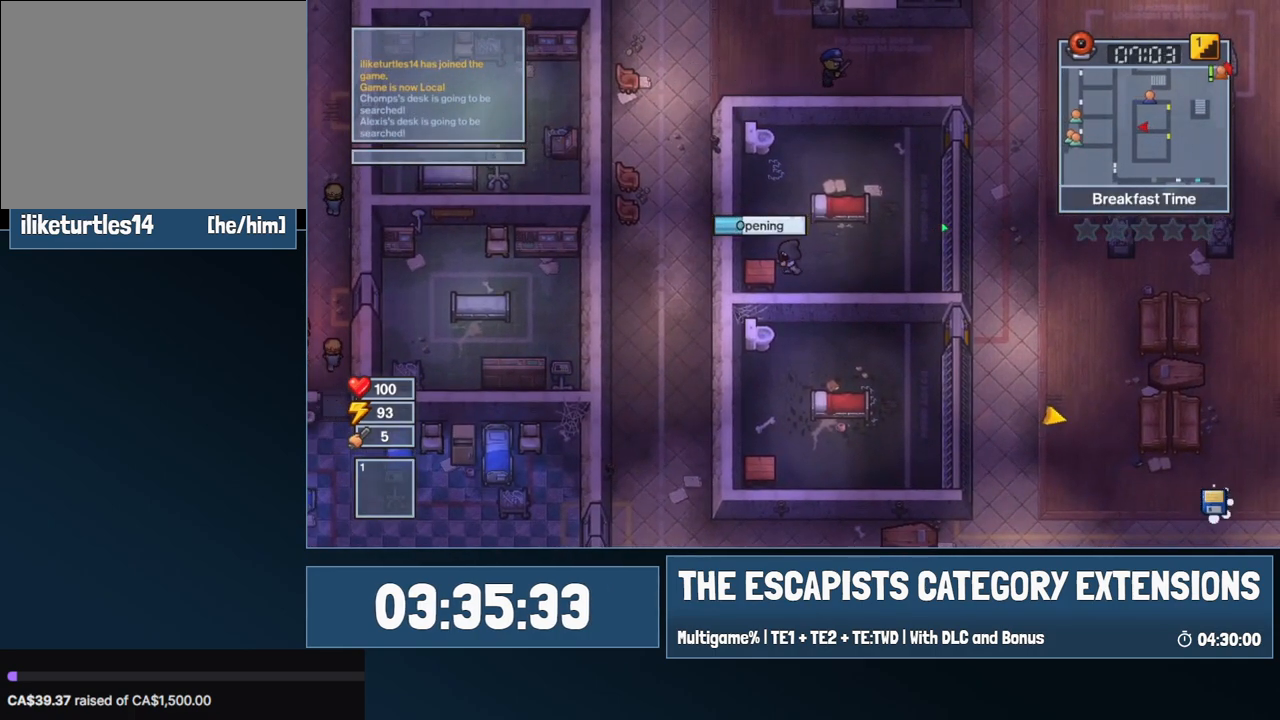
{"keys": [], "mouse": [], "events": []}
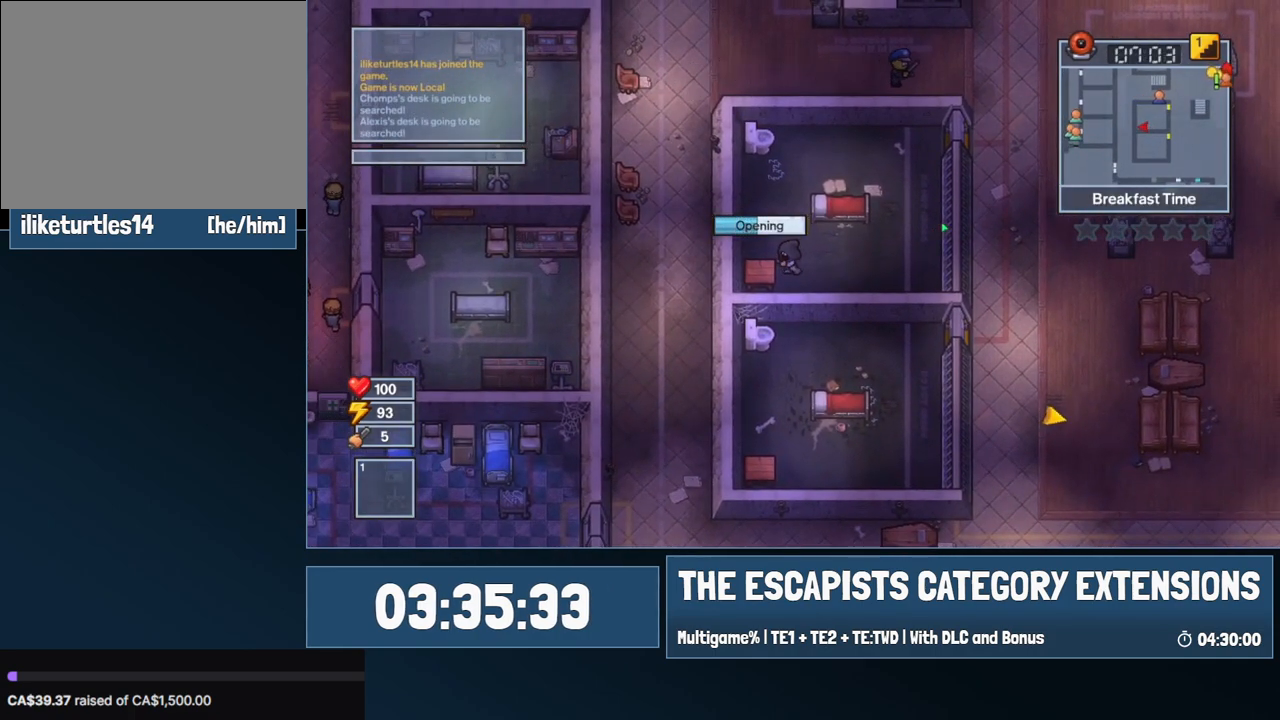
{"keys": [], "mouse": [], "events": []}
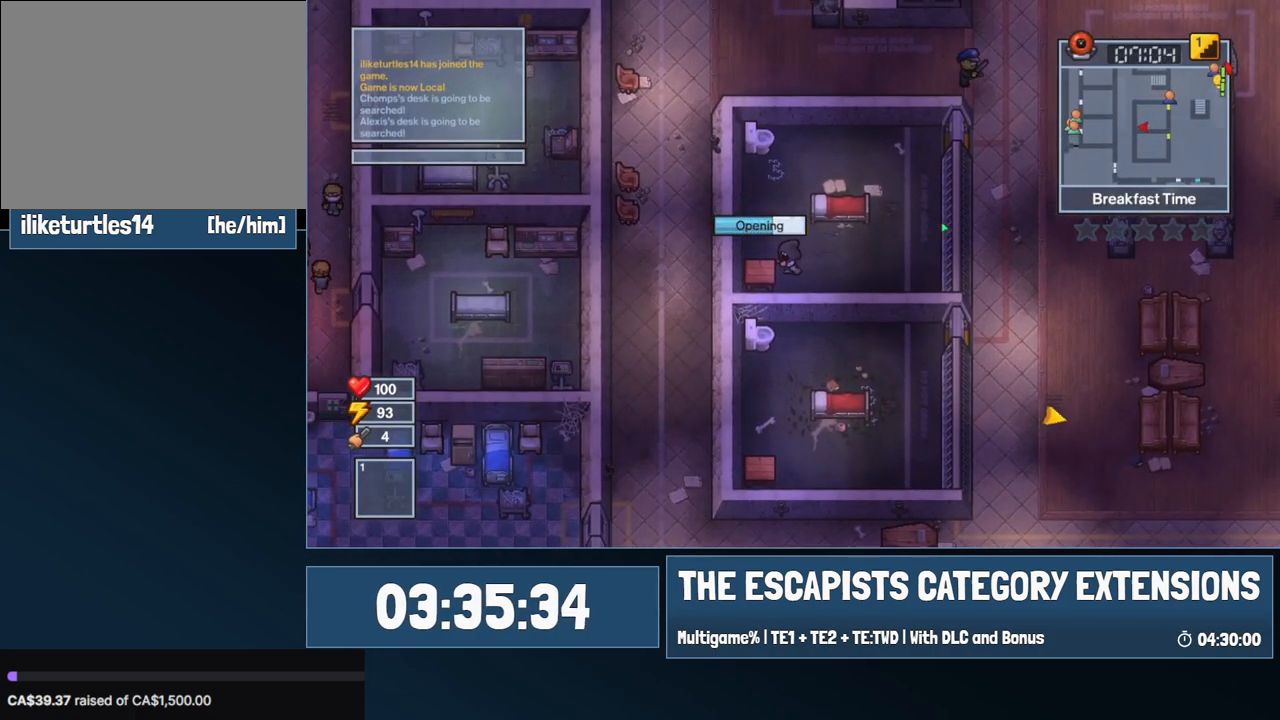
{"keys": [], "mouse": [], "events": []}
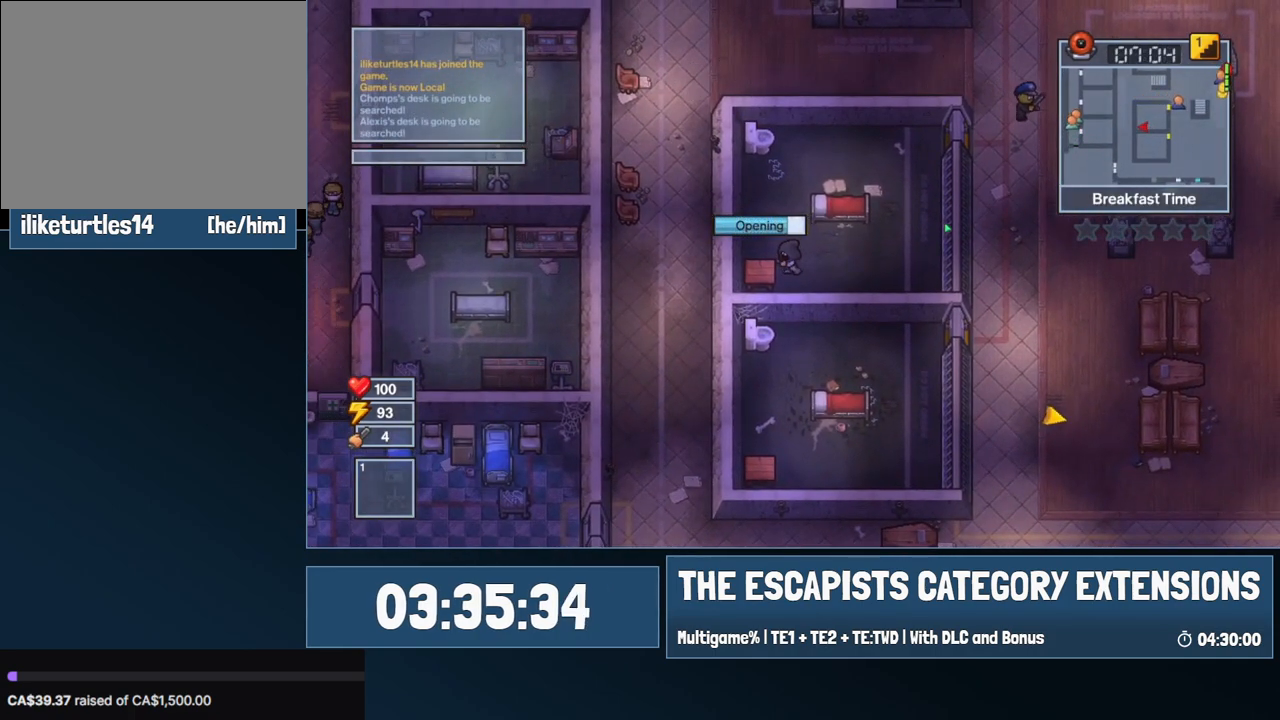
{"keys": [], "mouse": [], "events": []}